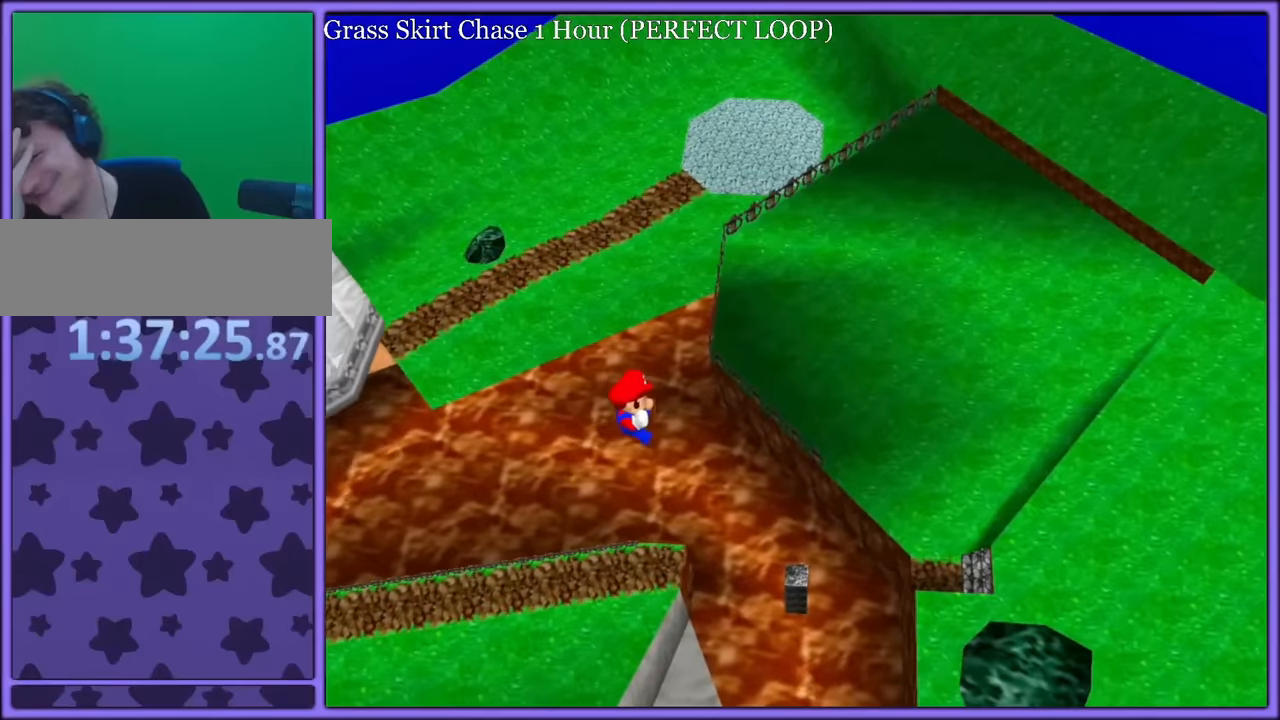
Gameplay with a controller (Nintendo layout); each line is a JSON object with the inputs held at the frame after it. "button_events" lists button changes between this image and that frame as [ms after this image, input, new state], when the widget could be followed in between (sticks are given only as held states). Not read: L1 L3 R3.
{"buttons": [], "left_stick": "center", "button_events": []}
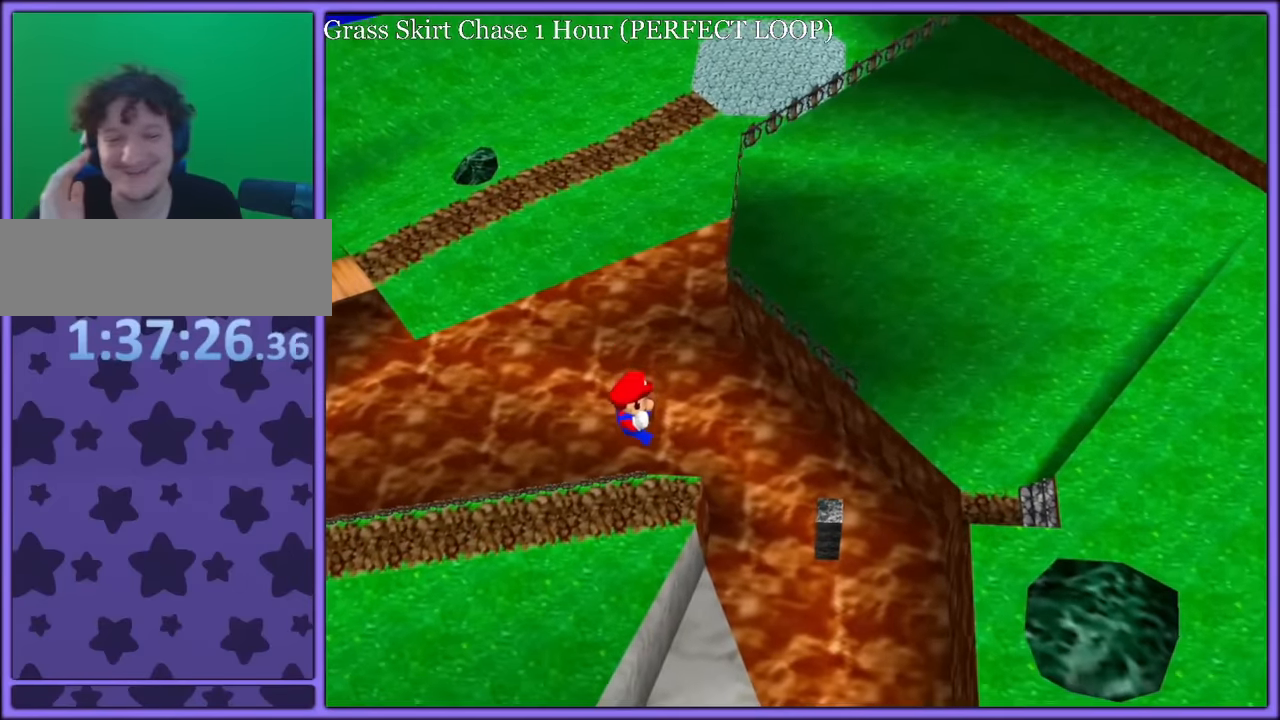
{"buttons": [], "left_stick": "center", "button_events": []}
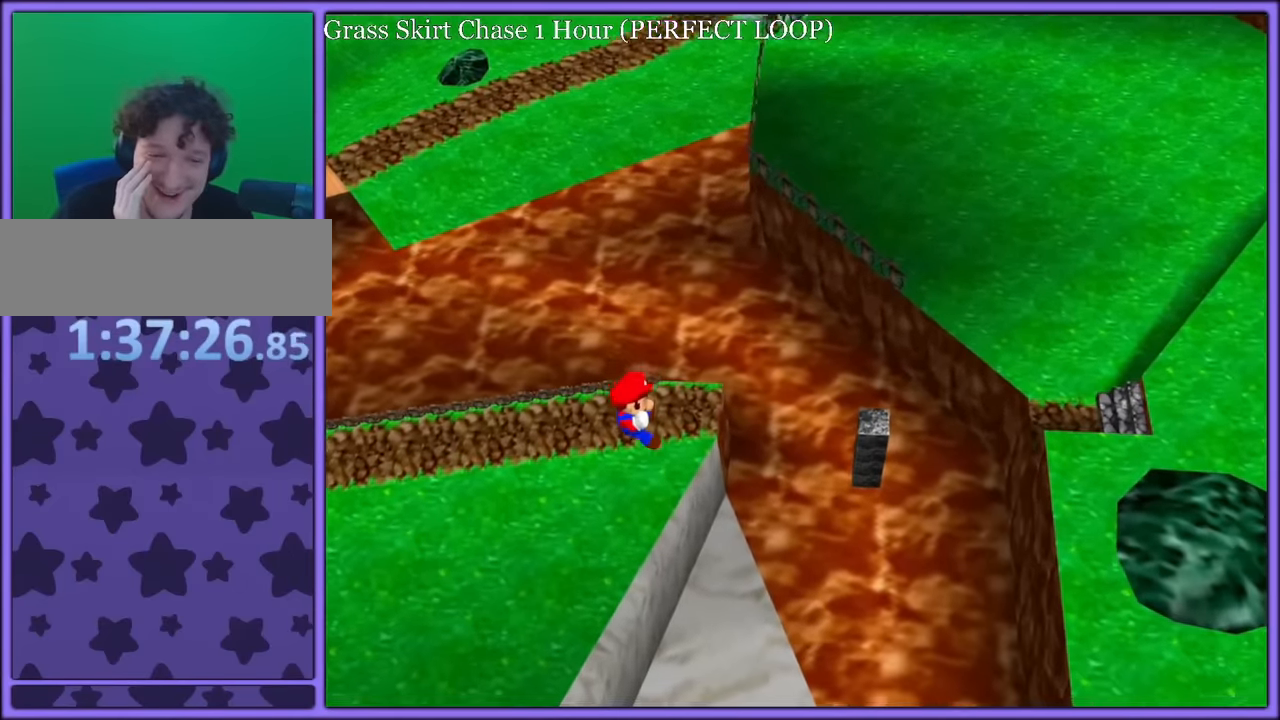
{"buttons": [], "left_stick": "center", "button_events": []}
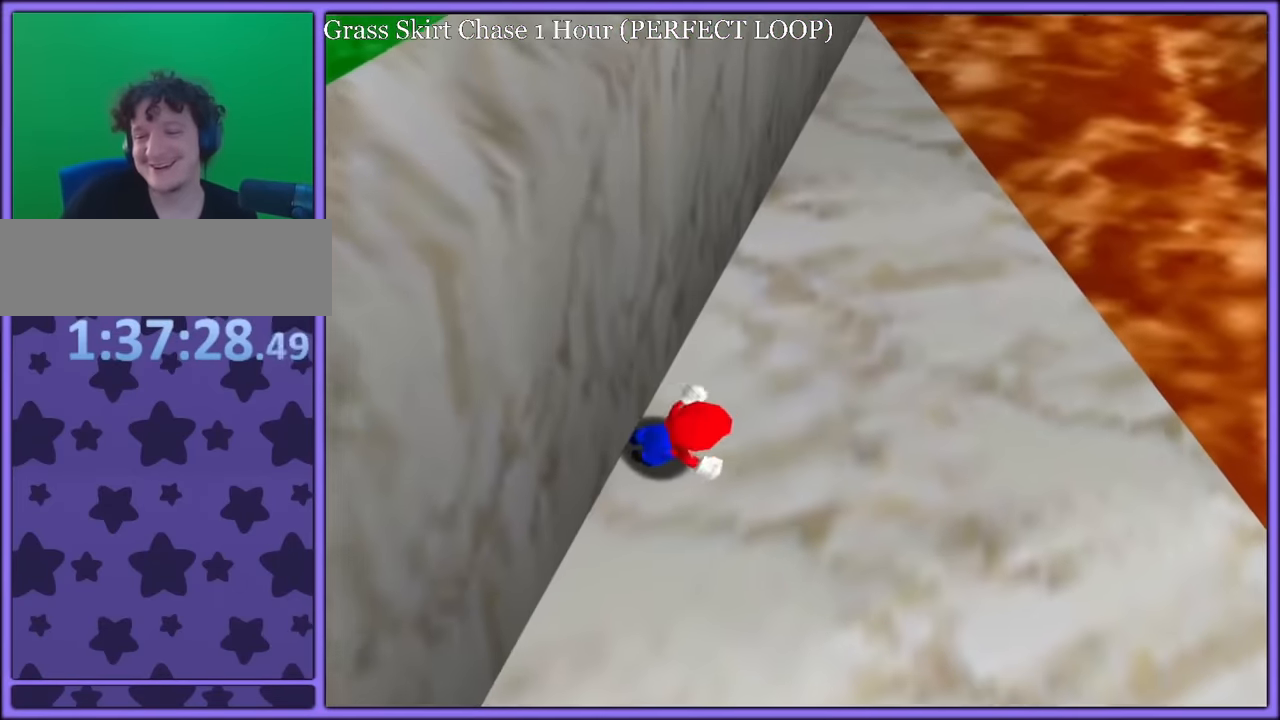
{"buttons": [], "left_stick": "center", "button_events": []}
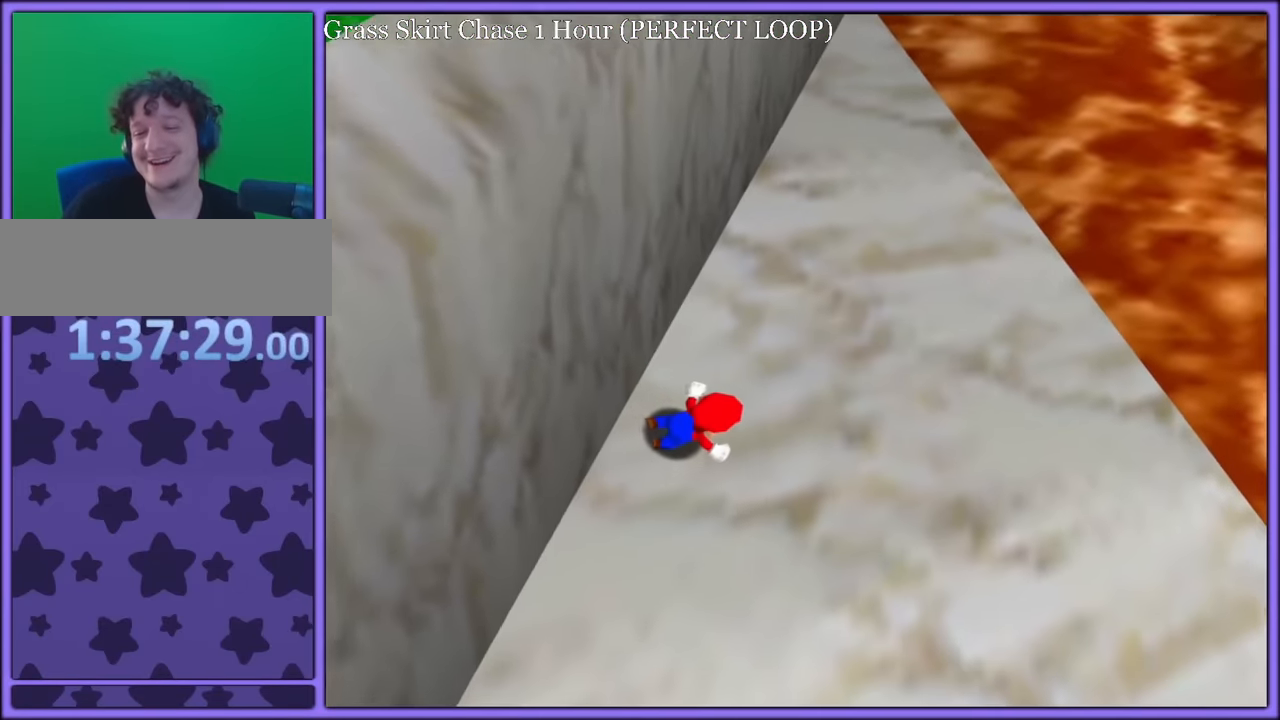
{"buttons": [], "left_stick": "center", "button_events": []}
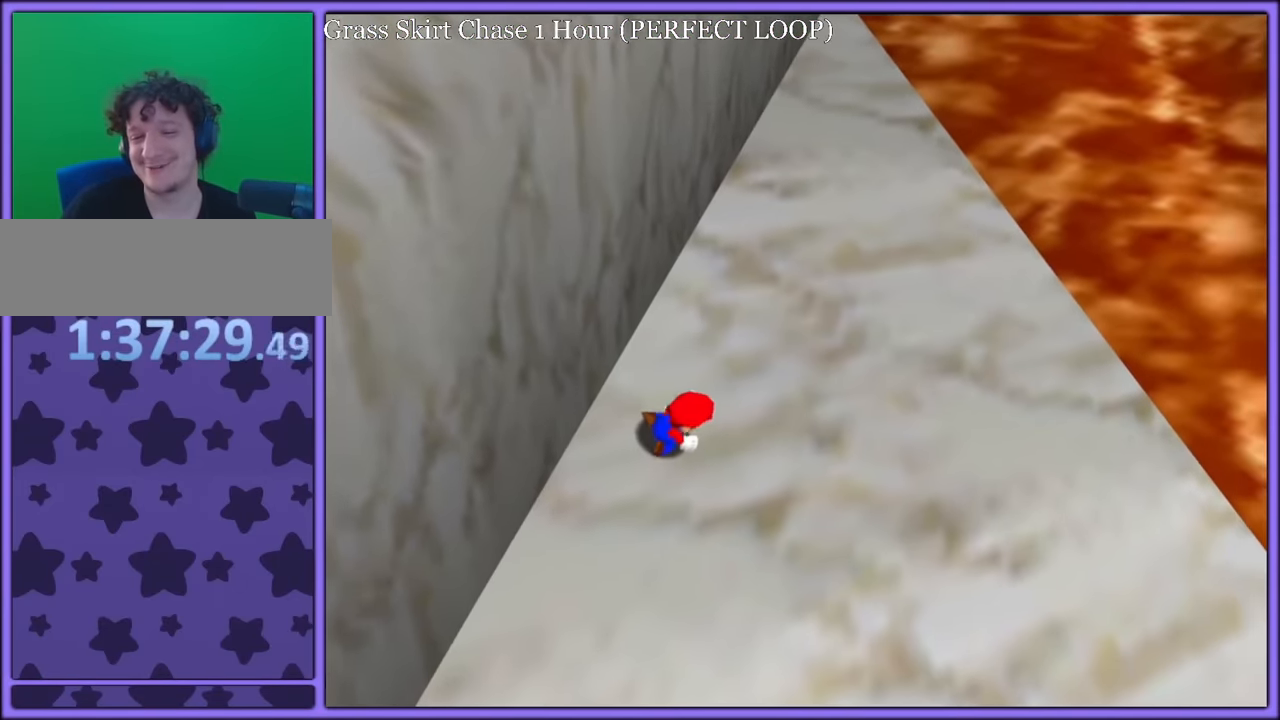
{"buttons": [], "left_stick": "up-right", "button_events": [[317, "C_LEFT", "down"], [317, "C_UP", "down"], [467, "C_LEFT", "up"], [467, "C_UP", "up"]]}
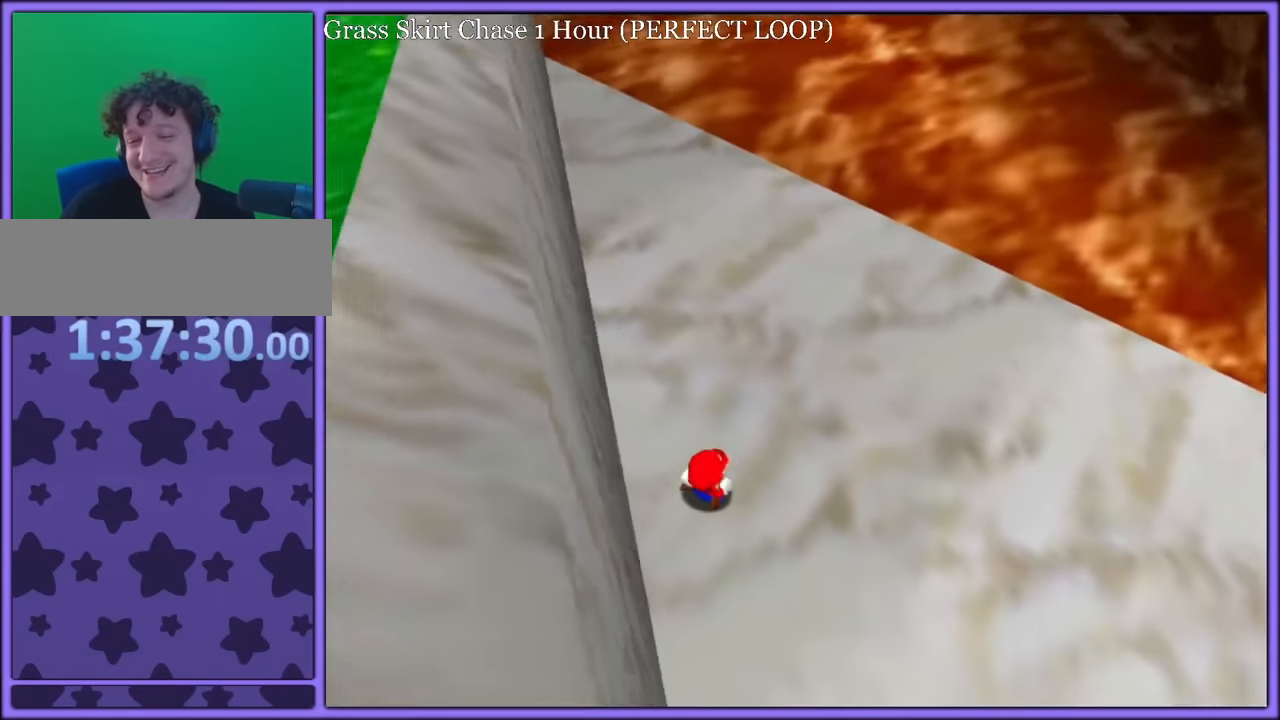
{"buttons": [], "left_stick": "left", "button_events": [[434, "A", "down"], [500, "A", "up"]]}
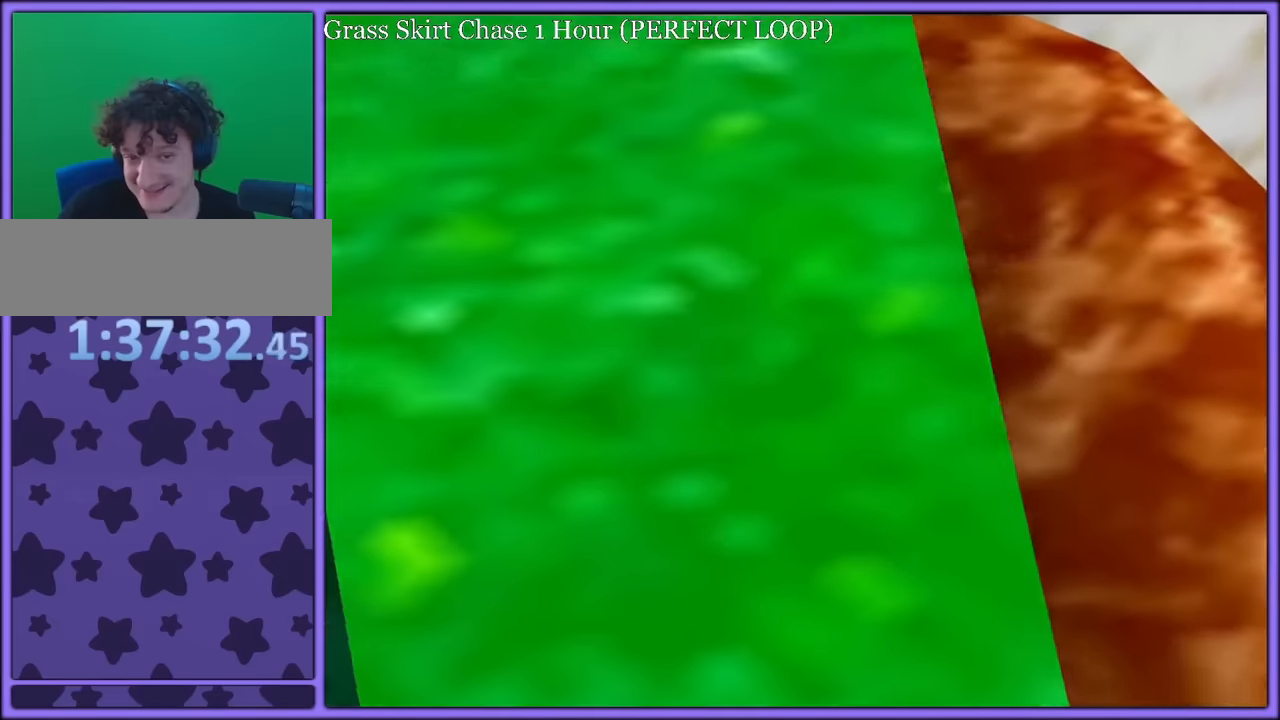
{"buttons": [], "left_stick": "up-right", "button_events": [[84, "A", "down"], [167, "A", "up"], [234, "A", "down"], [334, "A", "up"]]}
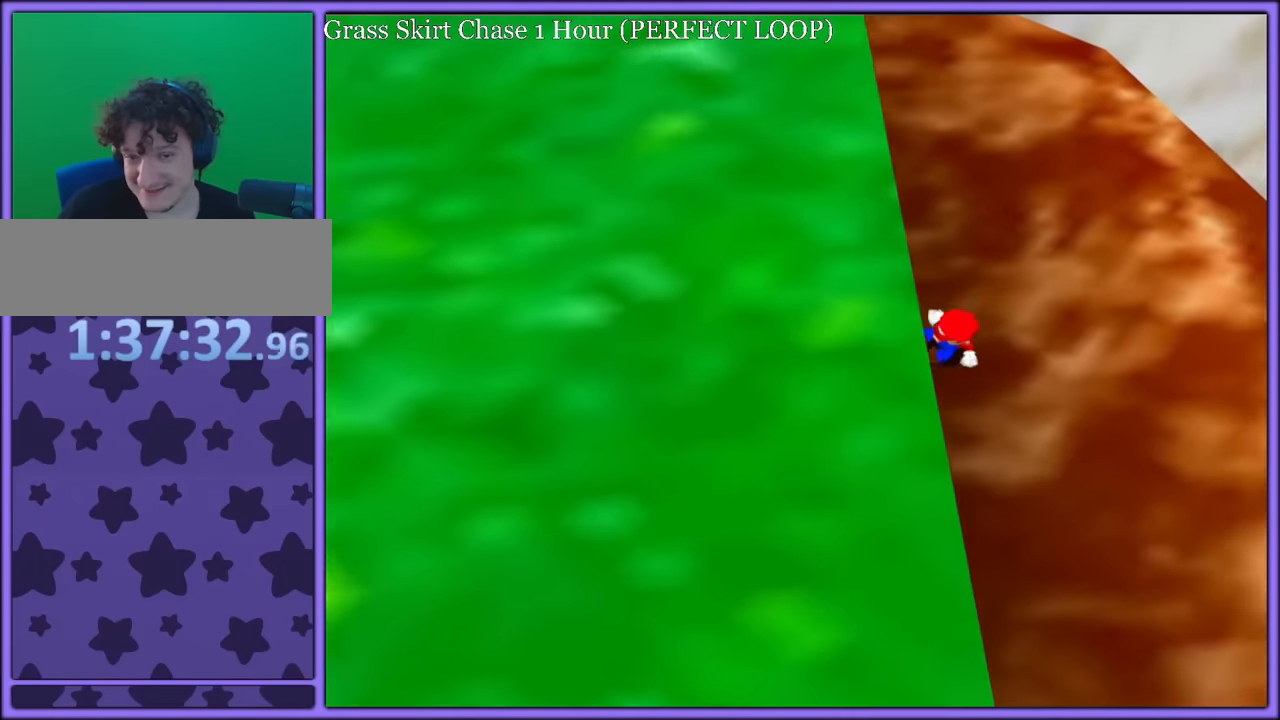
{"buttons": [], "left_stick": "center", "button_events": []}